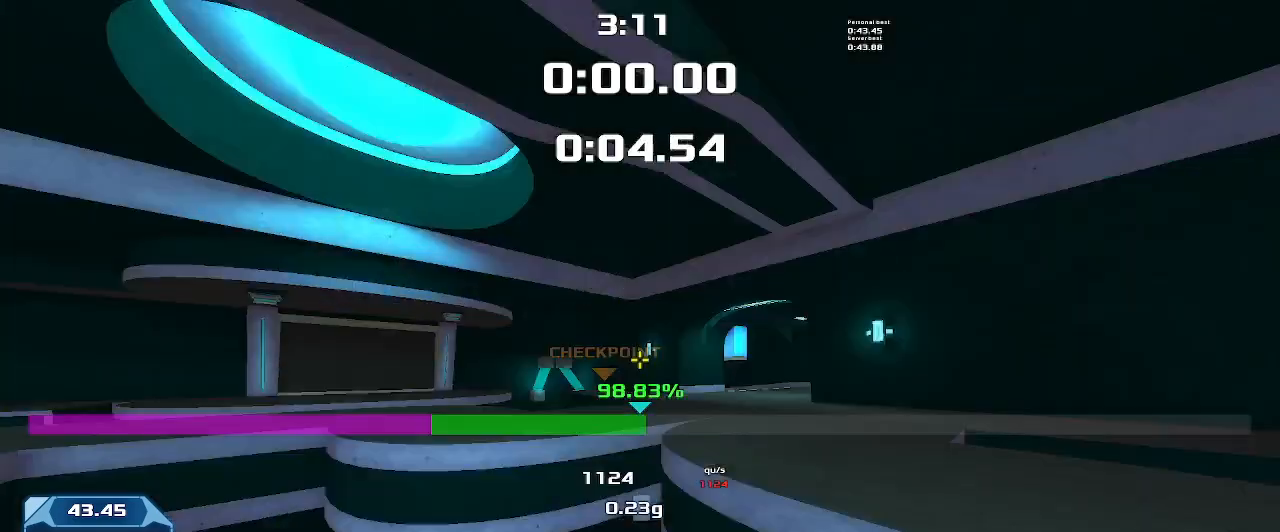
Gameplay with keyboard; each line is a JSON object with the keys held at the frame after it. "events" lists presses ("down") and releases ("up") of "down", "left", "right" and "up" between this image and that frame as [ms after this image, input, new state], when the widget could be followed in between. No other keys are recorded. Mouse input is not recorded. Not read: other_keys.
{"keys": [], "events": [[33, "left", "up"], [66, "left", "down"], [200, "left", "up"], [200, "up", "up"]]}
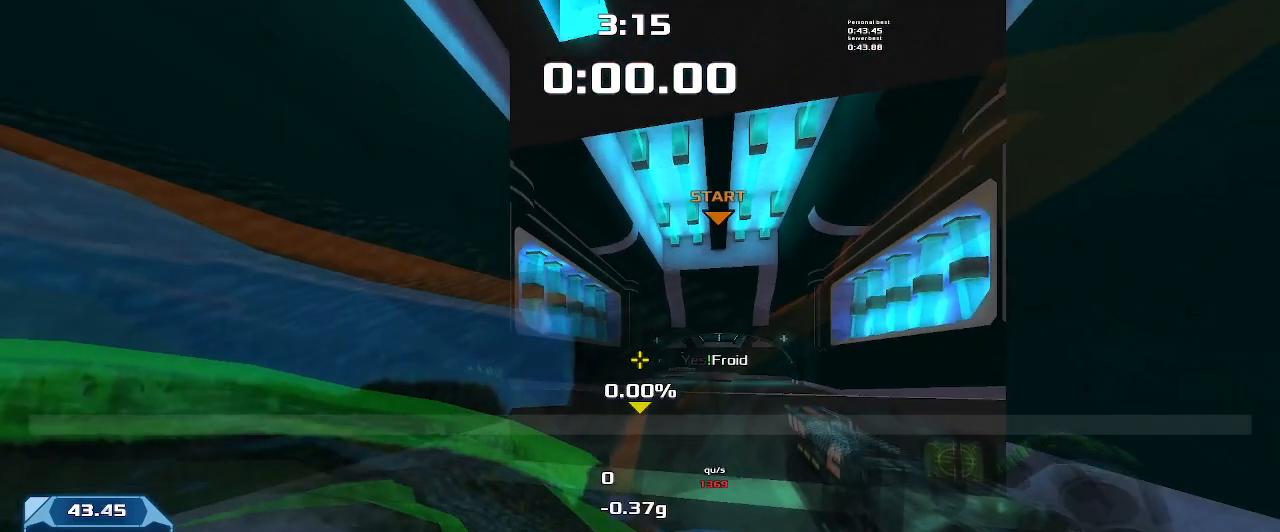
{"keys": [], "events": []}
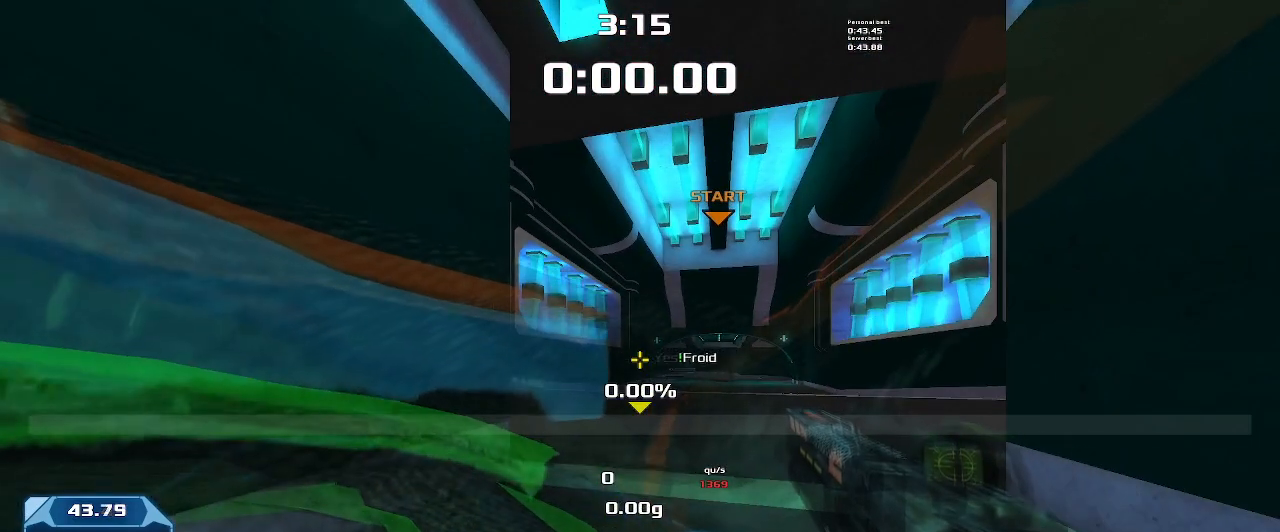
{"keys": [], "events": []}
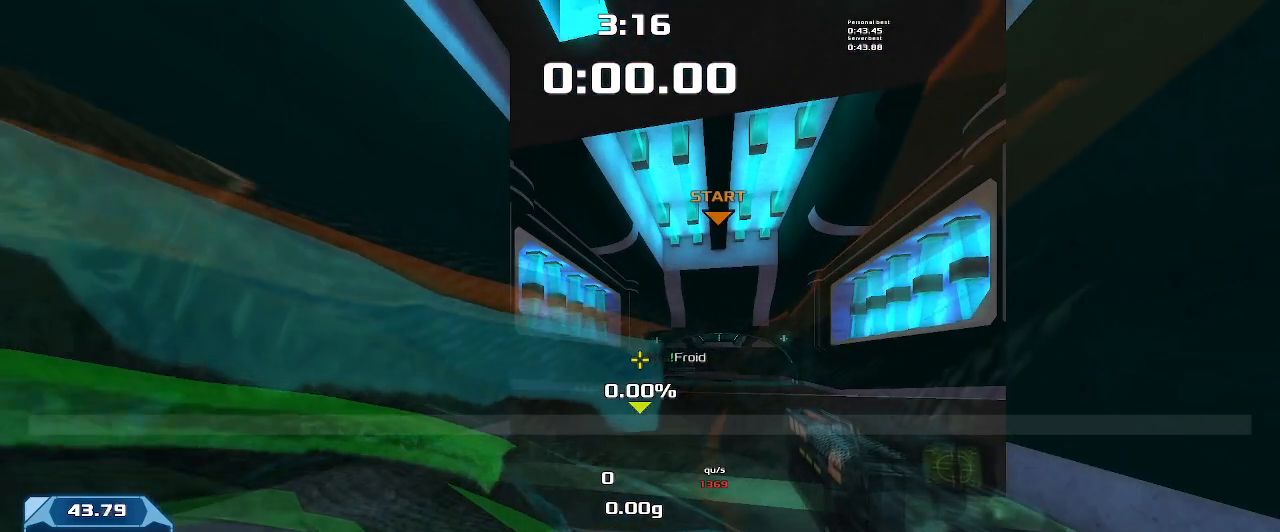
{"keys": [], "events": []}
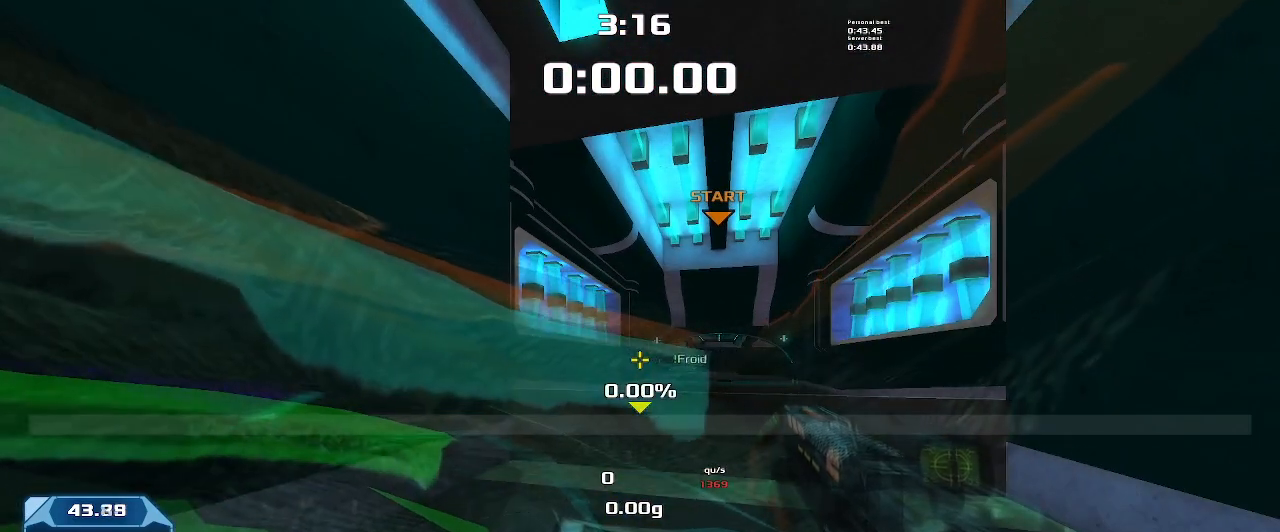
{"keys": [], "events": []}
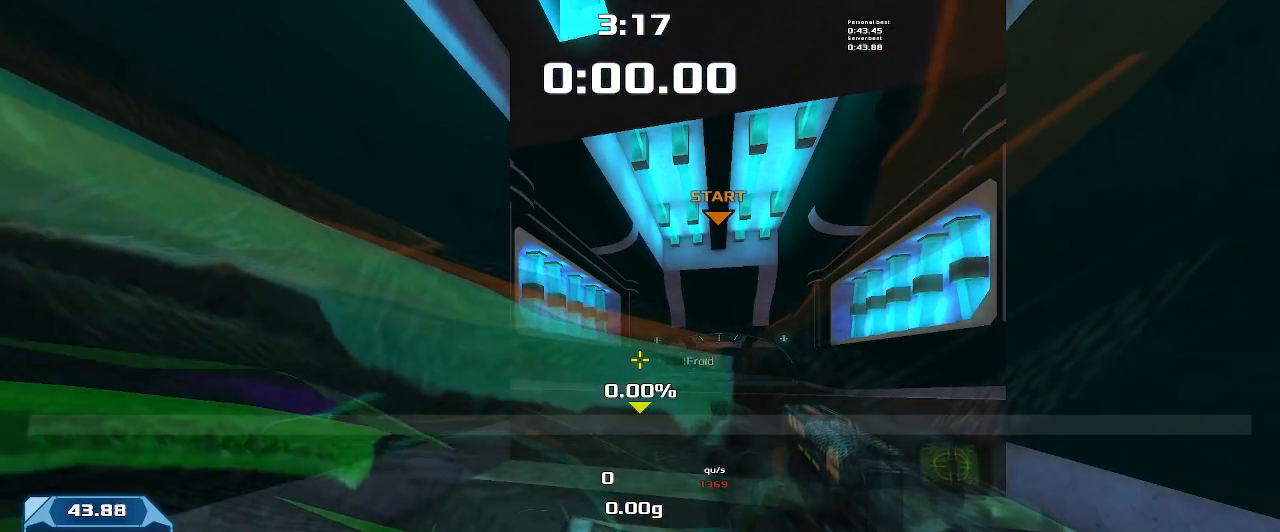
{"keys": [], "events": []}
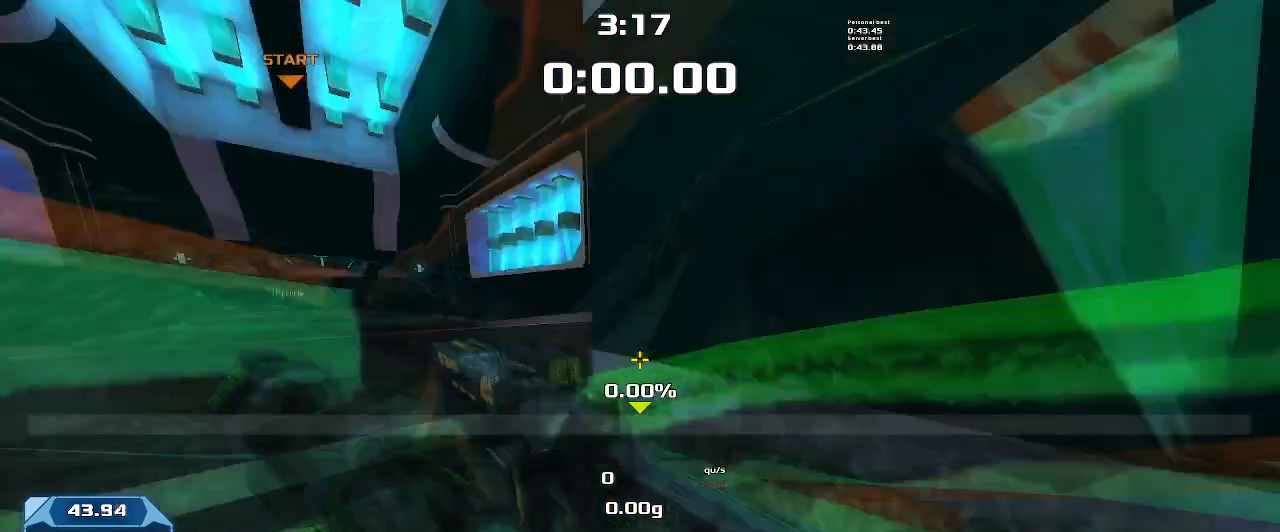
{"keys": ["right"], "events": [[33, "down", "down"], [333, "right", "down"], [400, "down", "up"]]}
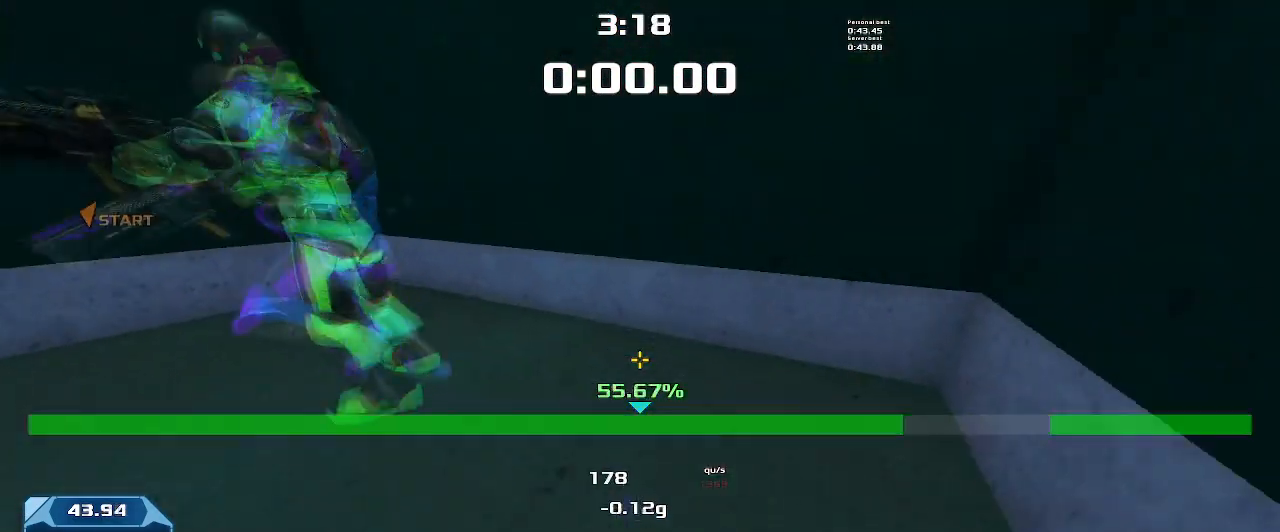
{"keys": ["up"], "events": [[133, "right", "up"], [500, "up", "down"]]}
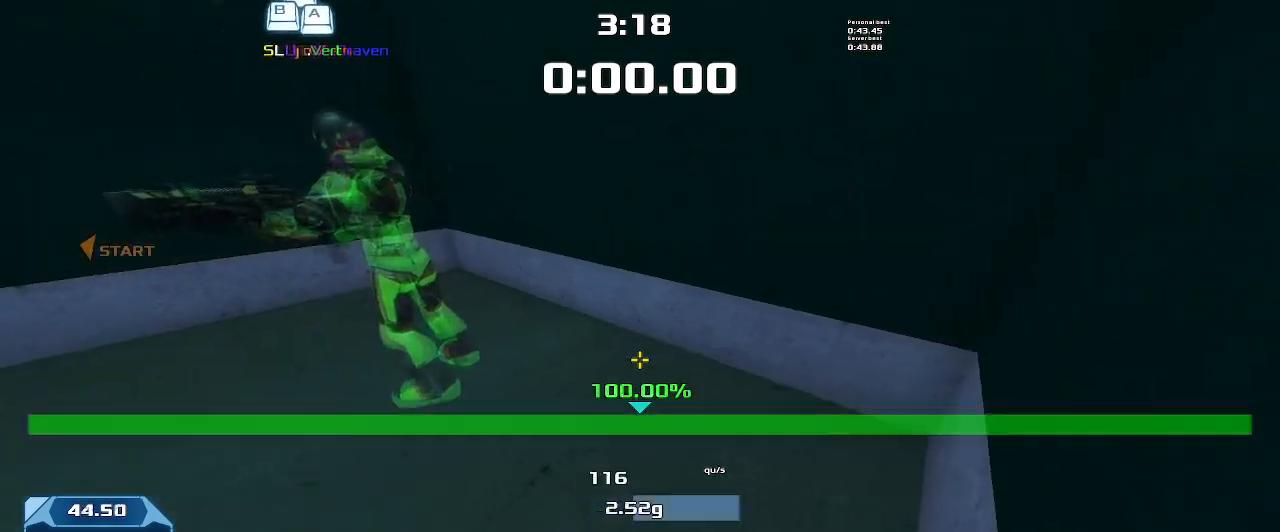
{"keys": ["left", "up"], "events": [[300, "left", "down"]]}
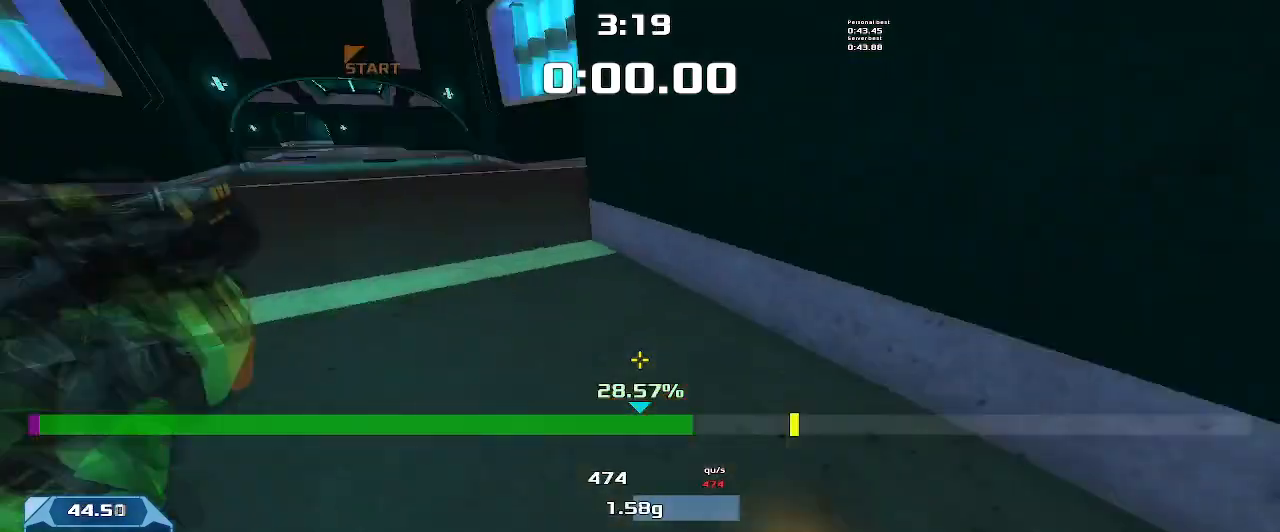
{"keys": ["left", "up"], "events": []}
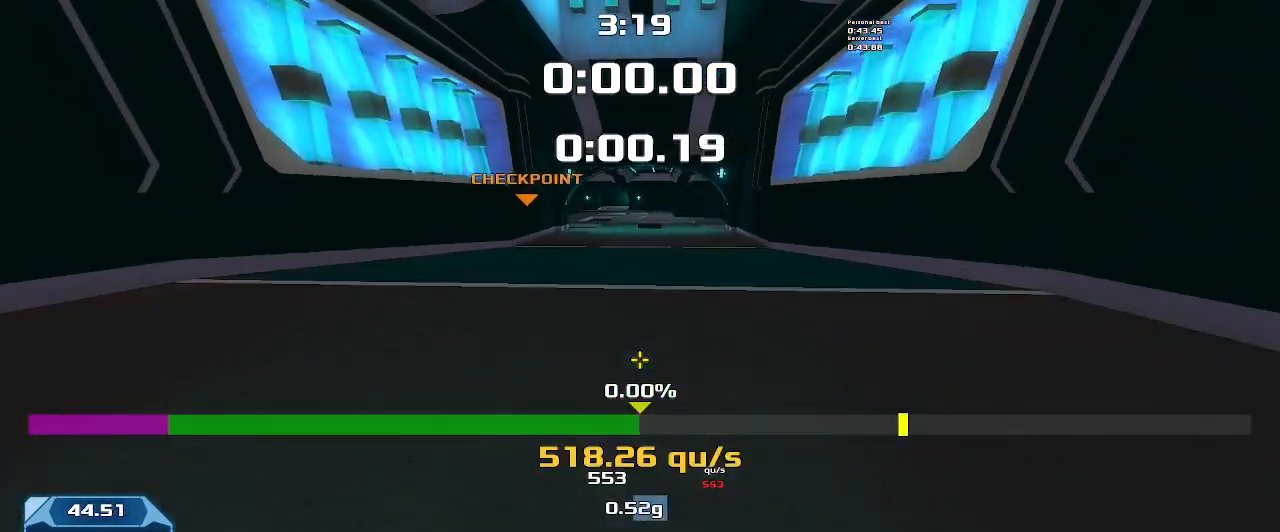
{"keys": [], "events": [[100, "left", "up"], [100, "up", "up"]]}
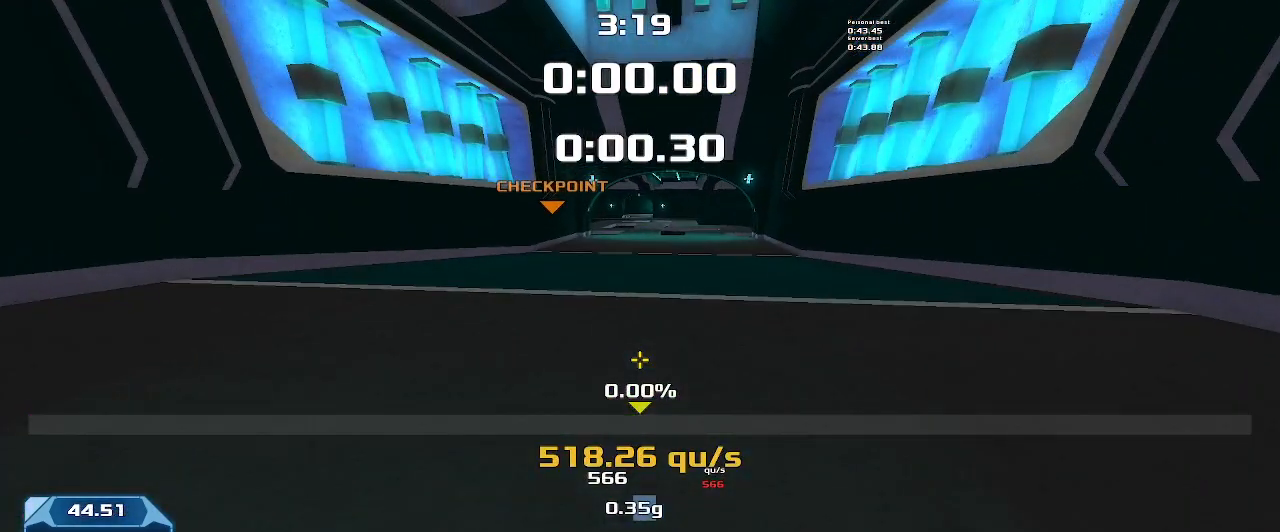
{"keys": [], "events": []}
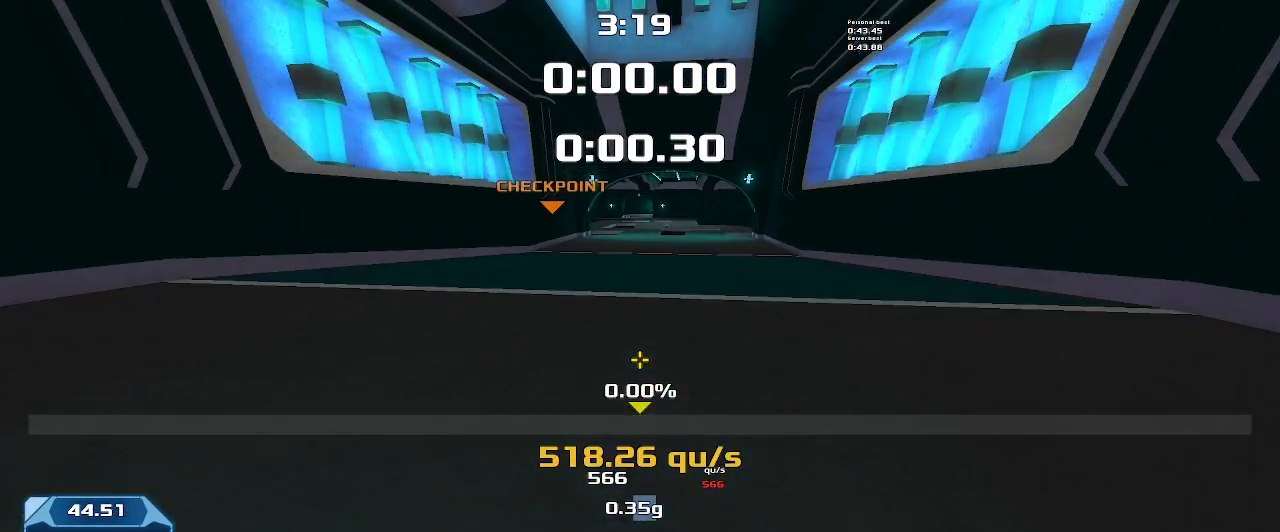
{"keys": ["down"], "events": [[500, "down", "down"]]}
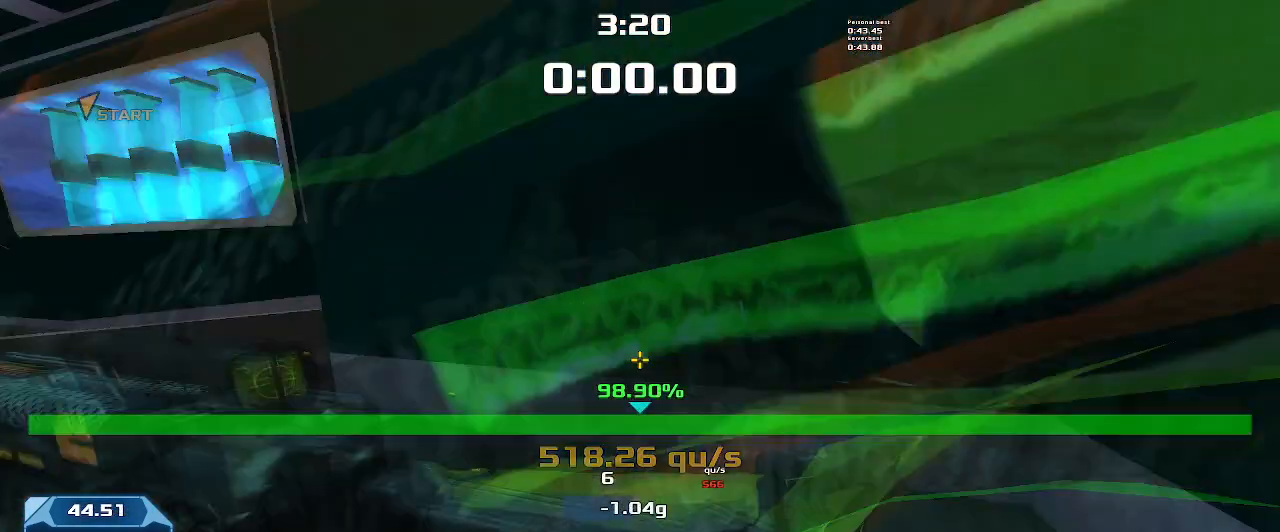
{"keys": [], "events": [[300, "right", "down"], [366, "down", "up"], [500, "right", "up"]]}
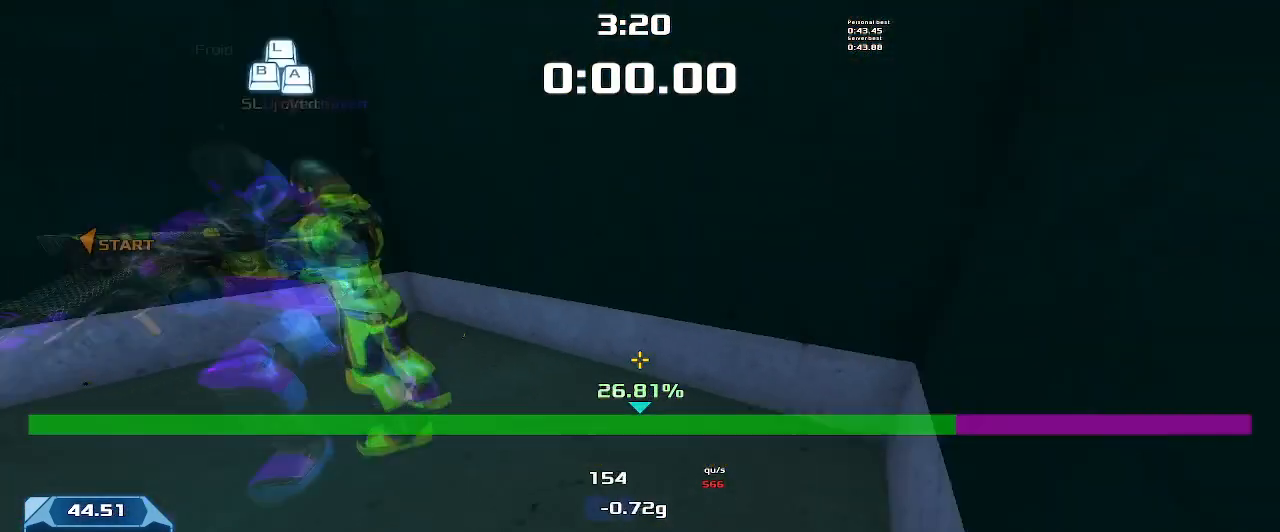
{"keys": ["up"], "events": [[300, "up", "down"]]}
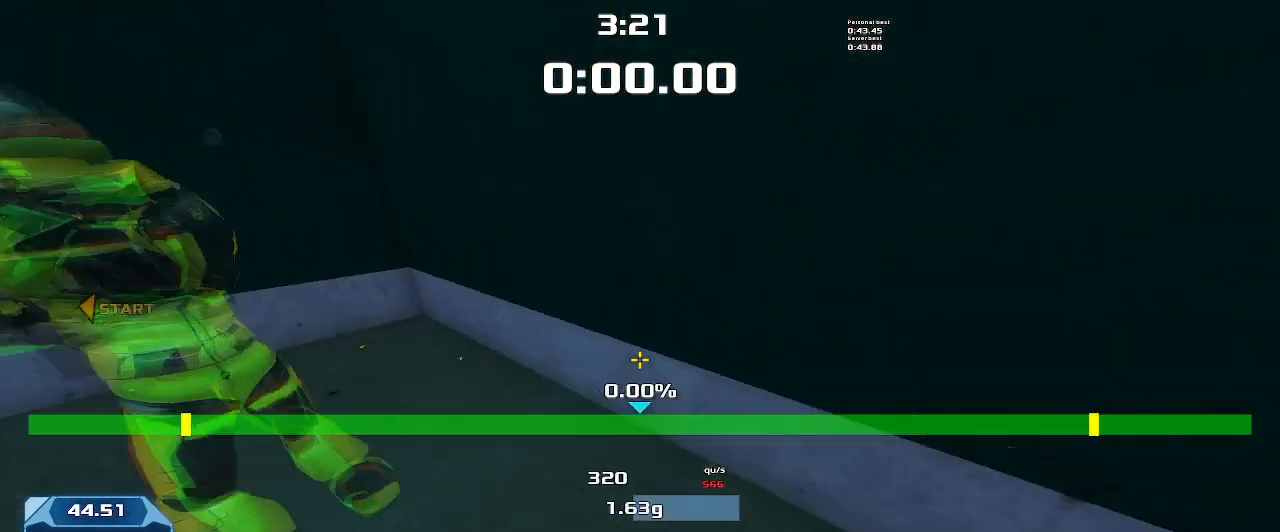
{"keys": ["left", "up"], "events": [[100, "left", "down"]]}
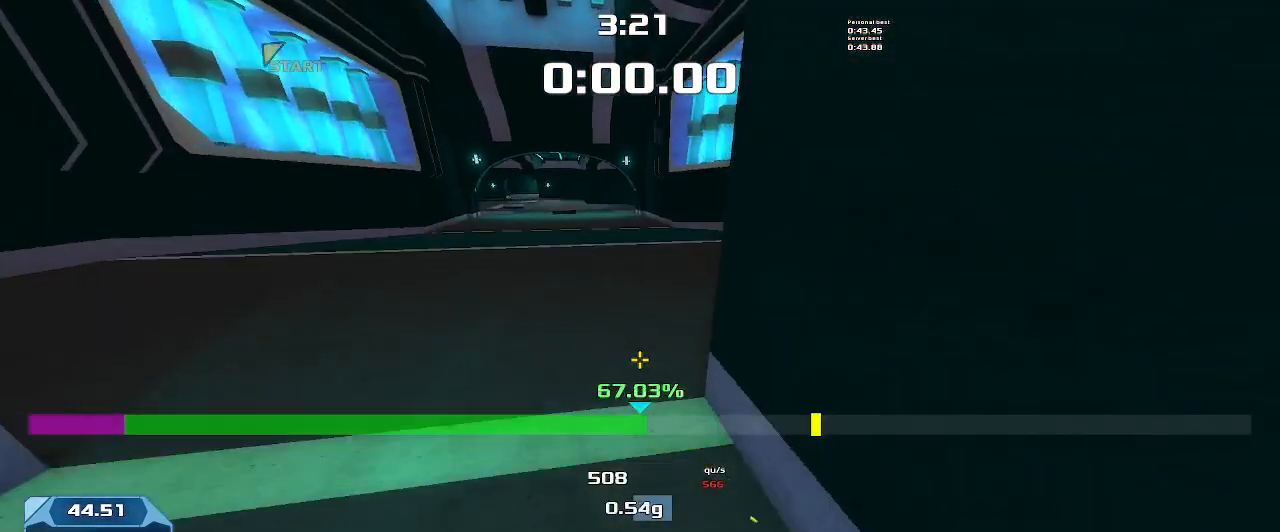
{"keys": ["left", "up"], "events": []}
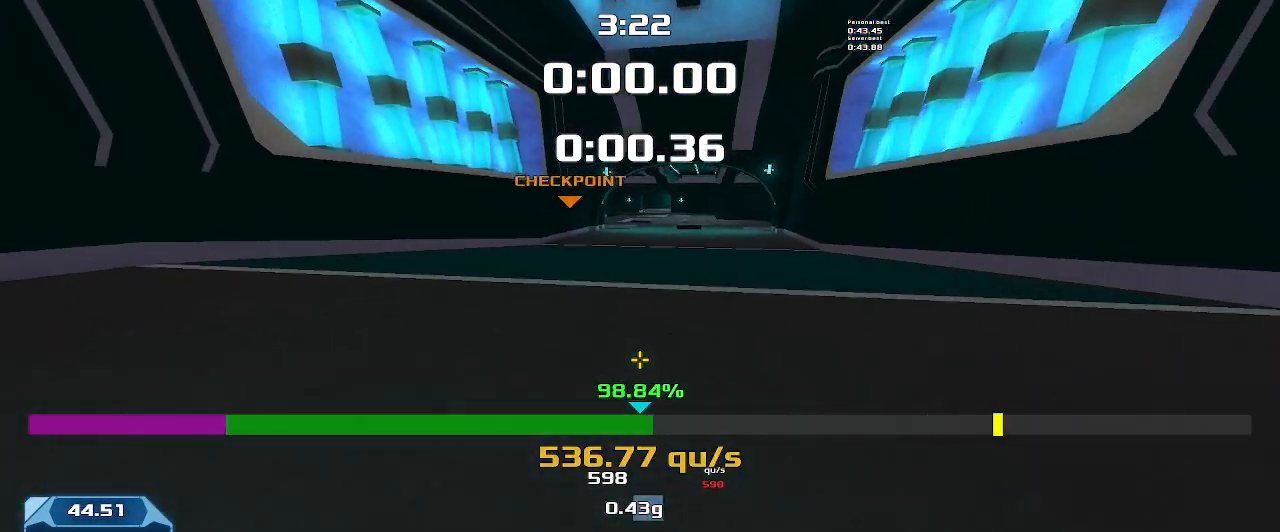
{"keys": ["left", "up"], "events": []}
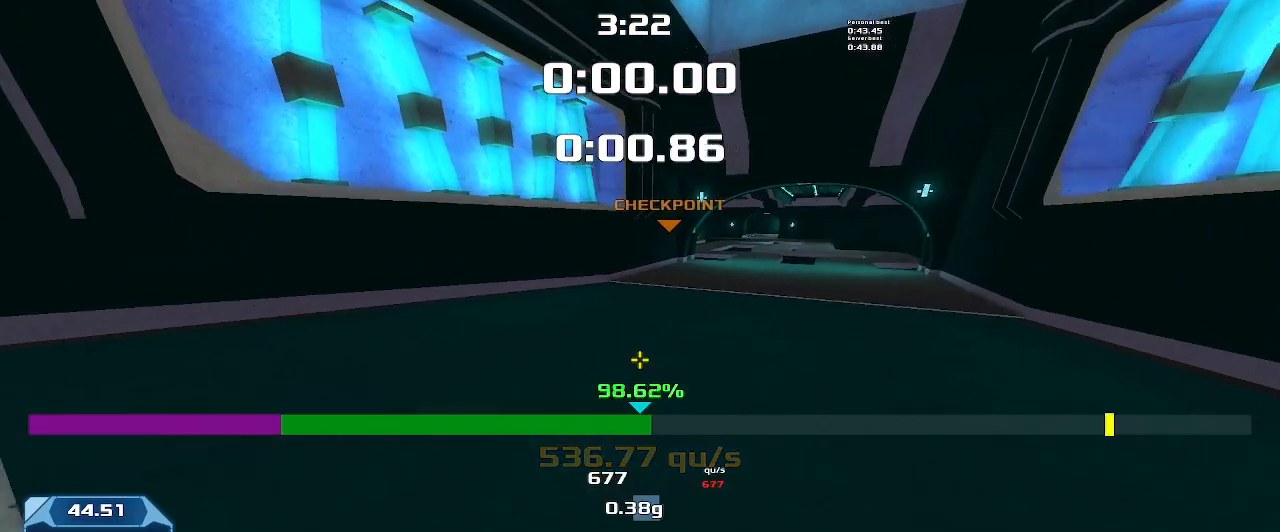
{"keys": ["right", "up"], "events": [[166, "left", "up"], [166, "right", "down"]]}
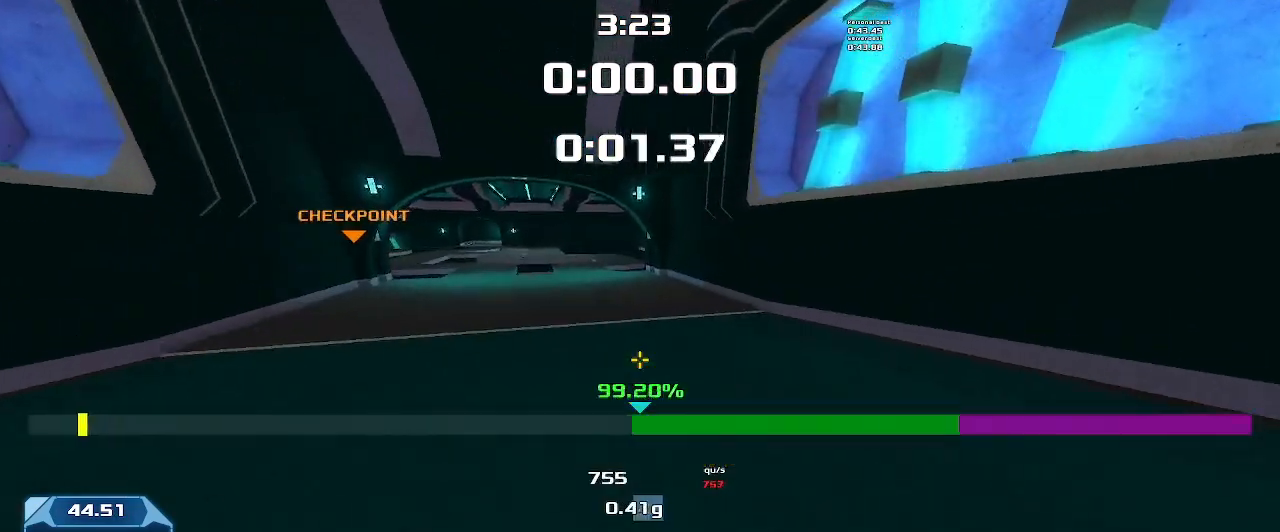
{"keys": ["right", "up"], "events": []}
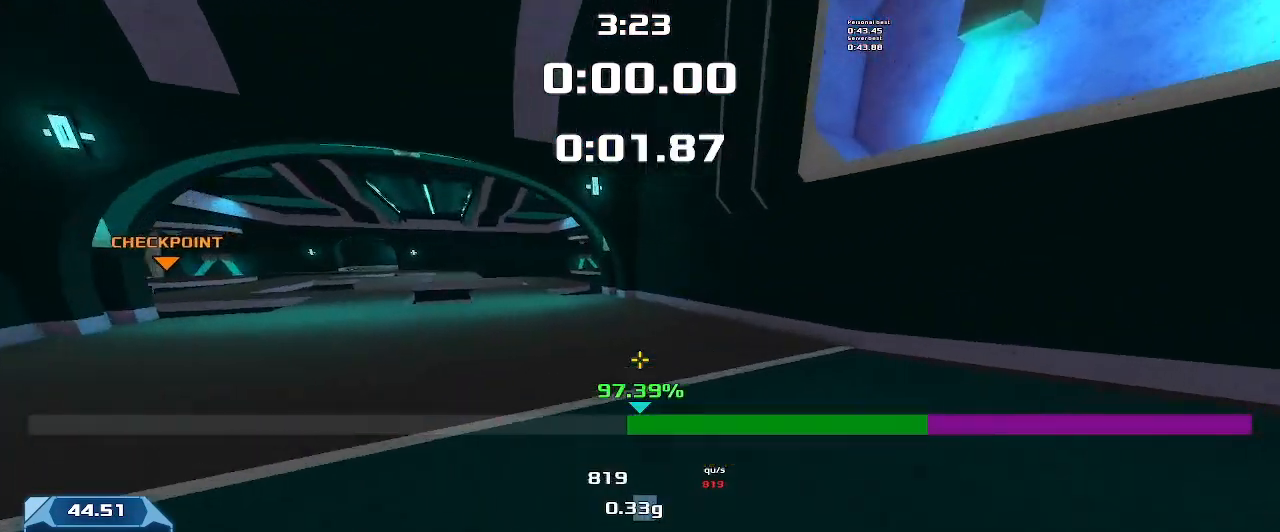
{"keys": ["right", "up"], "events": []}
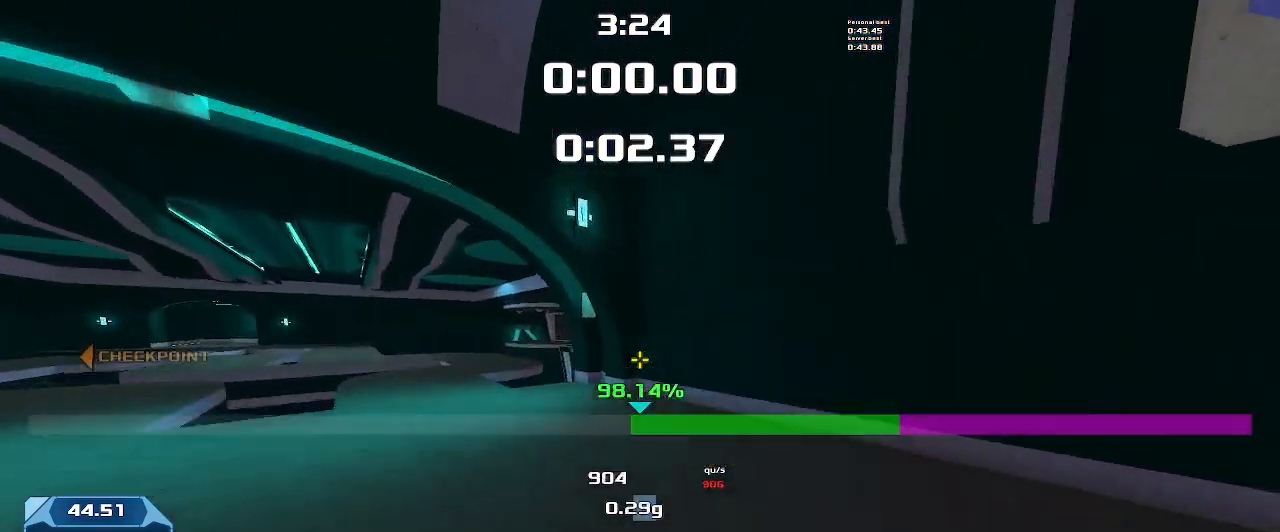
{"keys": ["left", "up"], "events": [[133, "left", "down"], [133, "right", "up"]]}
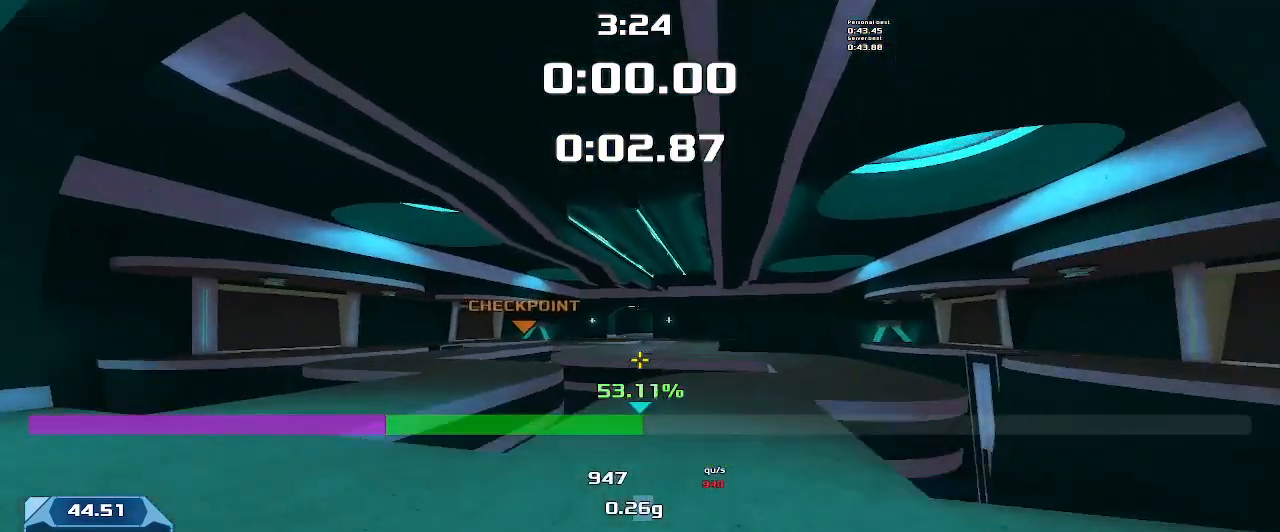
{"keys": ["left", "up"], "events": []}
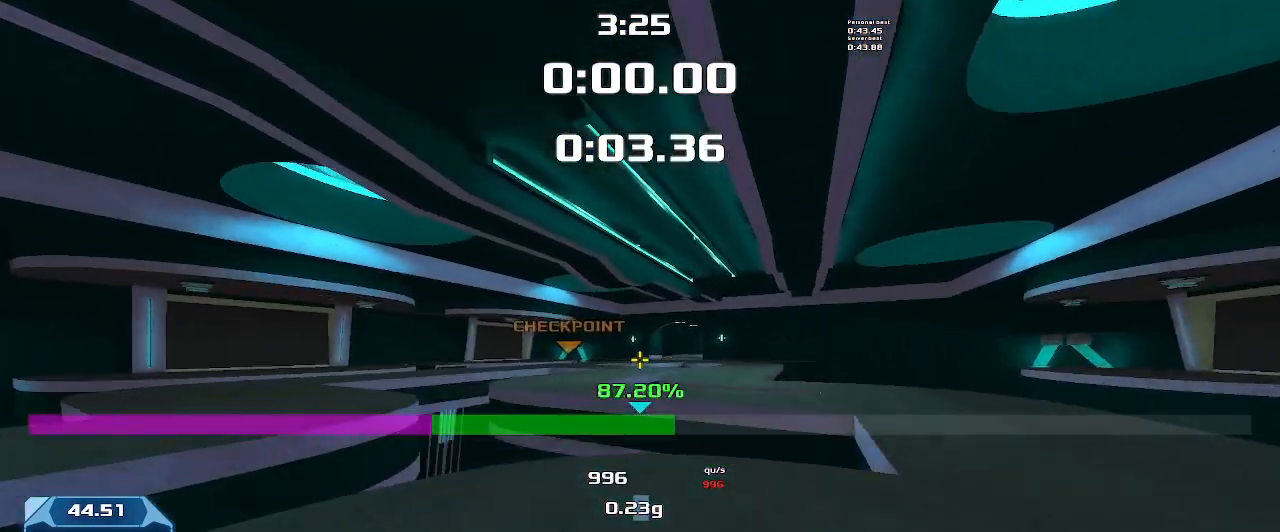
{"keys": ["left", "up"]}
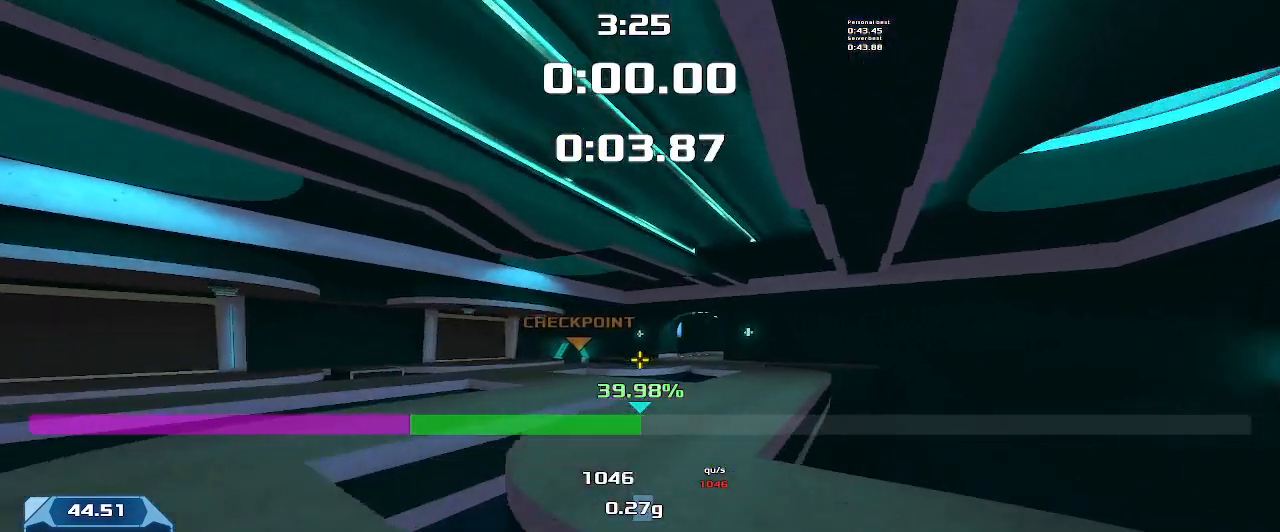
{"keys": ["left", "up"], "events": []}
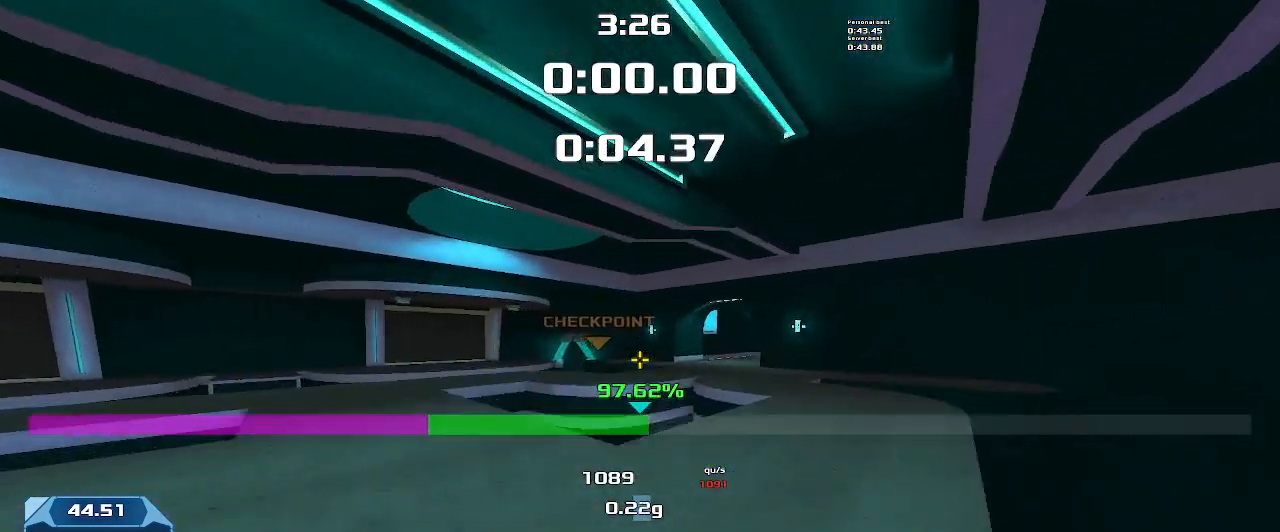
{"keys": ["left", "up"], "events": []}